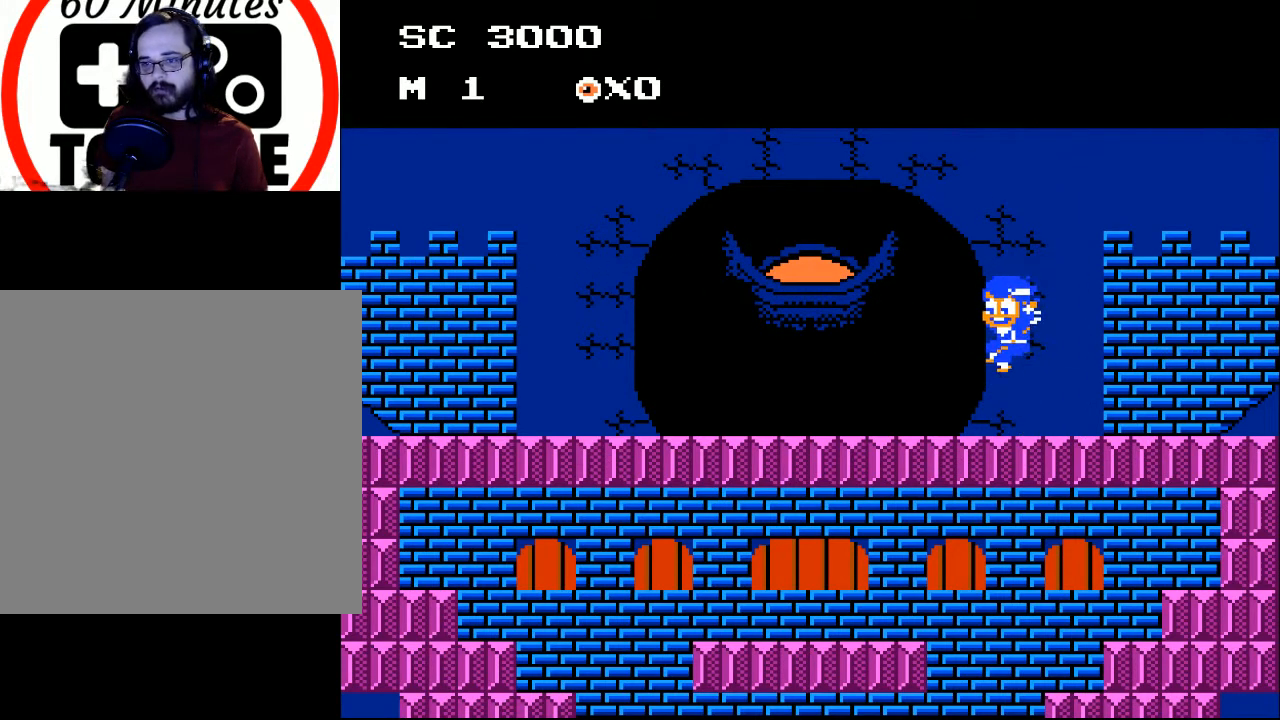
Gameplay with a controller (Xbox layout); each line is a JSON object with the inputs held at the frame after it. "events" lists button and stick changes between this image and that frame as [ms after this image, input, new state], when the widget could be followed in between. Not read: left_stick right_stick.
{"buttons": ["X"], "events": [[33, "A", "down"], [133, "A", "up"], [267, "DPAD_LEFT", "down"], [267, "X", "down"], [367, "DPAD_LEFT", "up"], [367, "X", "up"], [433, "X", "down"]]}
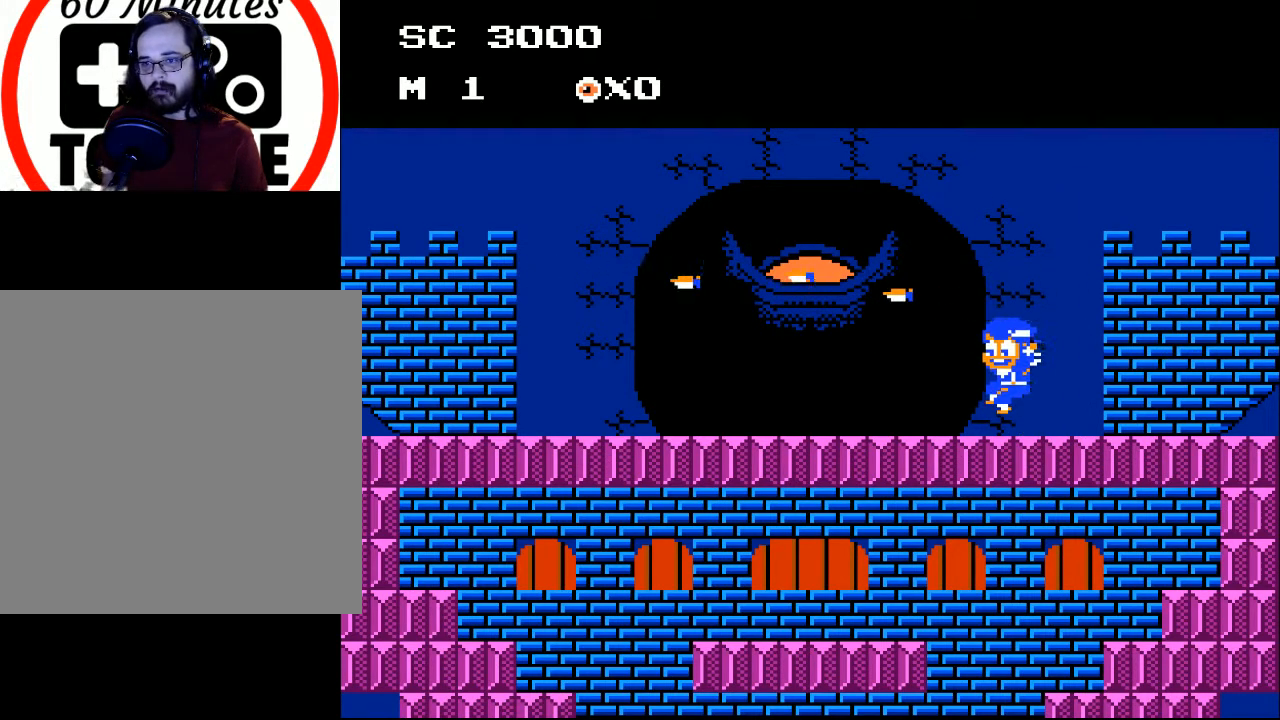
{"buttons": ["A", "DPAD_LEFT"], "events": [[33, "X", "up"], [67, "X", "down"], [133, "X", "up"], [467, "A", "down"], [467, "DPAD_LEFT", "down"]]}
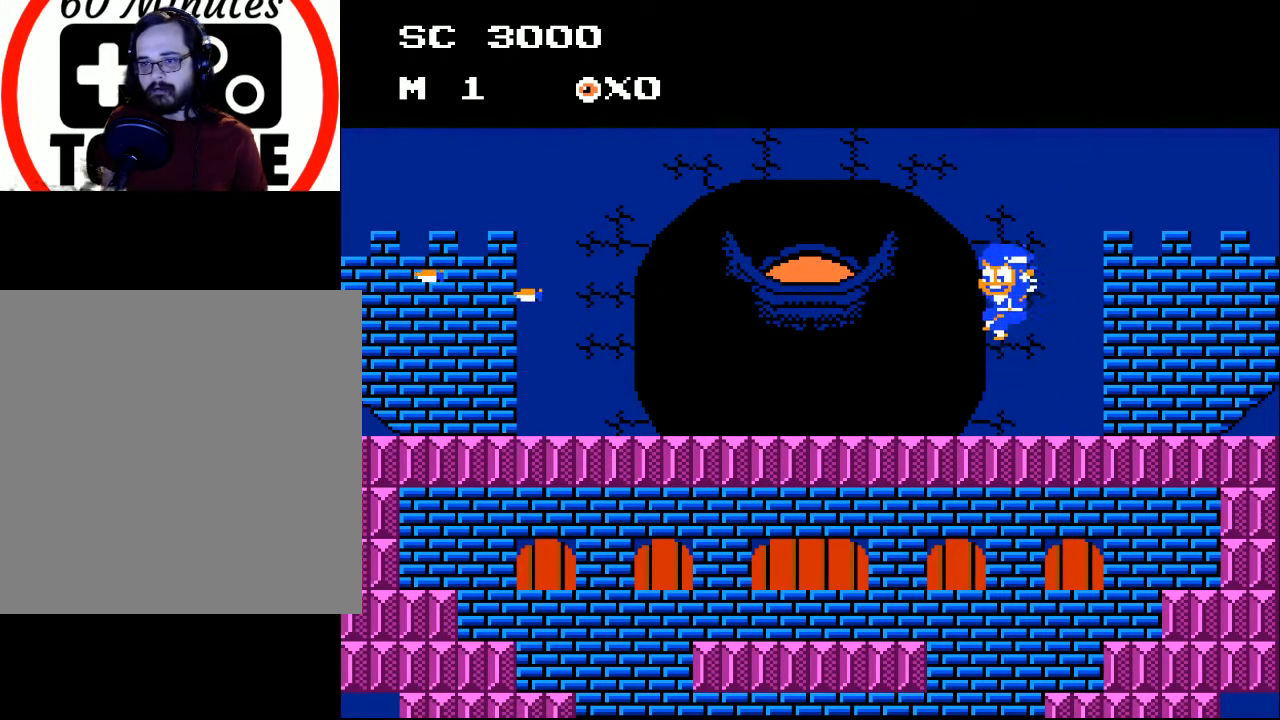
{"buttons": [], "events": [[33, "DPAD_LEFT", "up"], [200, "A", "up"], [300, "X", "down"], [400, "X", "up"]]}
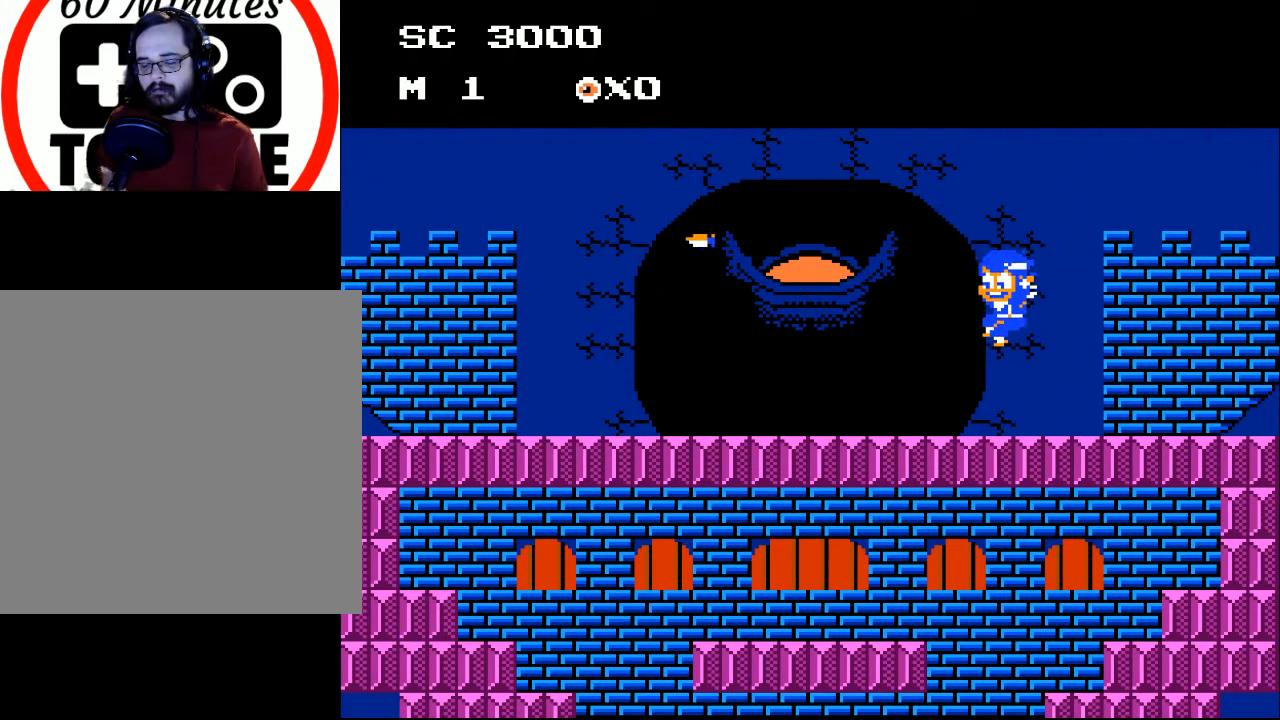
{"buttons": [], "events": [[133, "DPAD_LEFT", "down"], [433, "DPAD_LEFT", "up"]]}
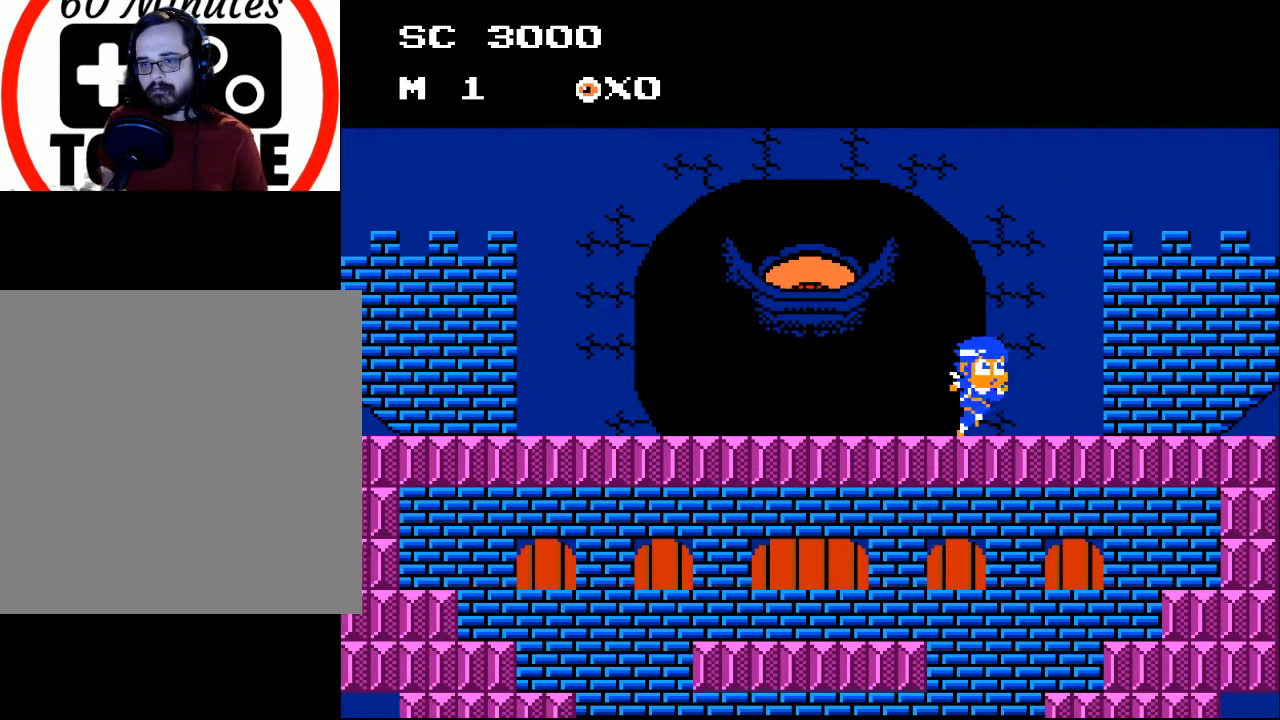
{"buttons": ["A", "DPAD_LEFT"], "events": [[167, "DPAD_RIGHT", "down"], [267, "DPAD_RIGHT", "up"], [433, "DPAD_LEFT", "down"], [500, "A", "down"]]}
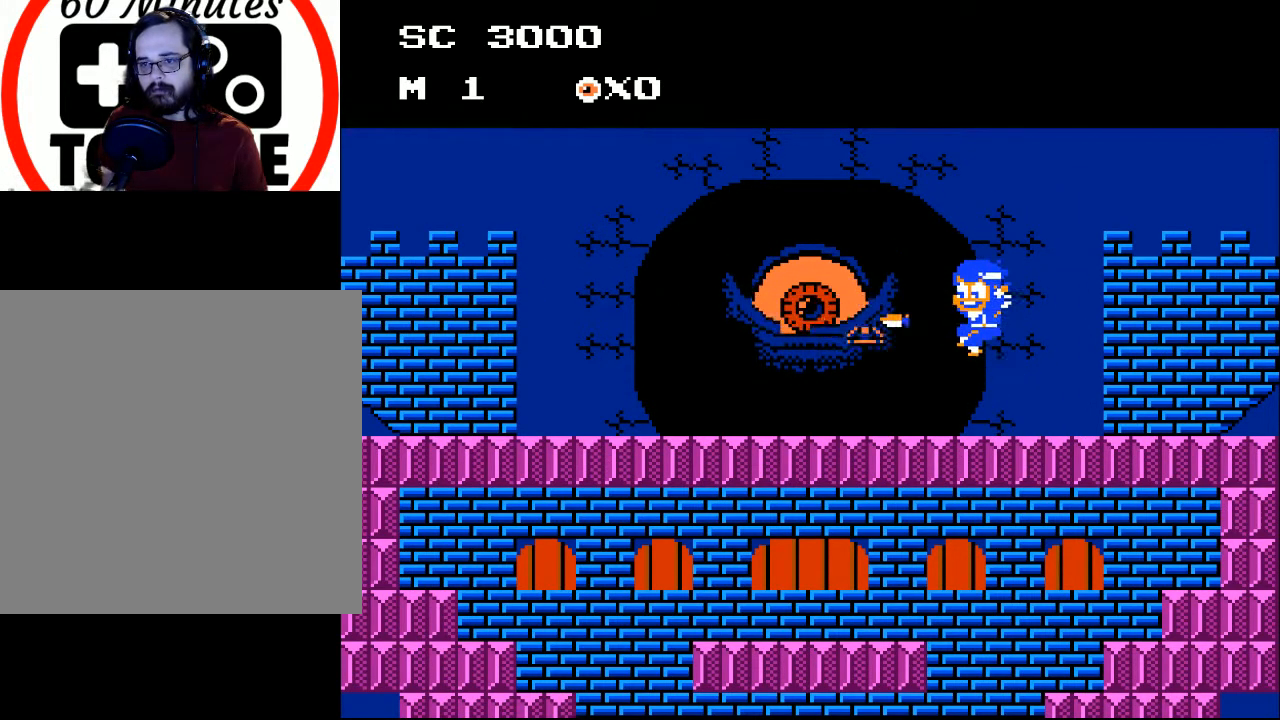
{"buttons": ["DPAD_RIGHT"], "events": [[33, "DPAD_LEFT", "up"], [100, "X", "down"], [167, "A", "up"], [200, "X", "up"], [233, "X", "down"], [300, "X", "up"], [367, "DPAD_RIGHT", "down"], [367, "X", "down"], [433, "X", "up"]]}
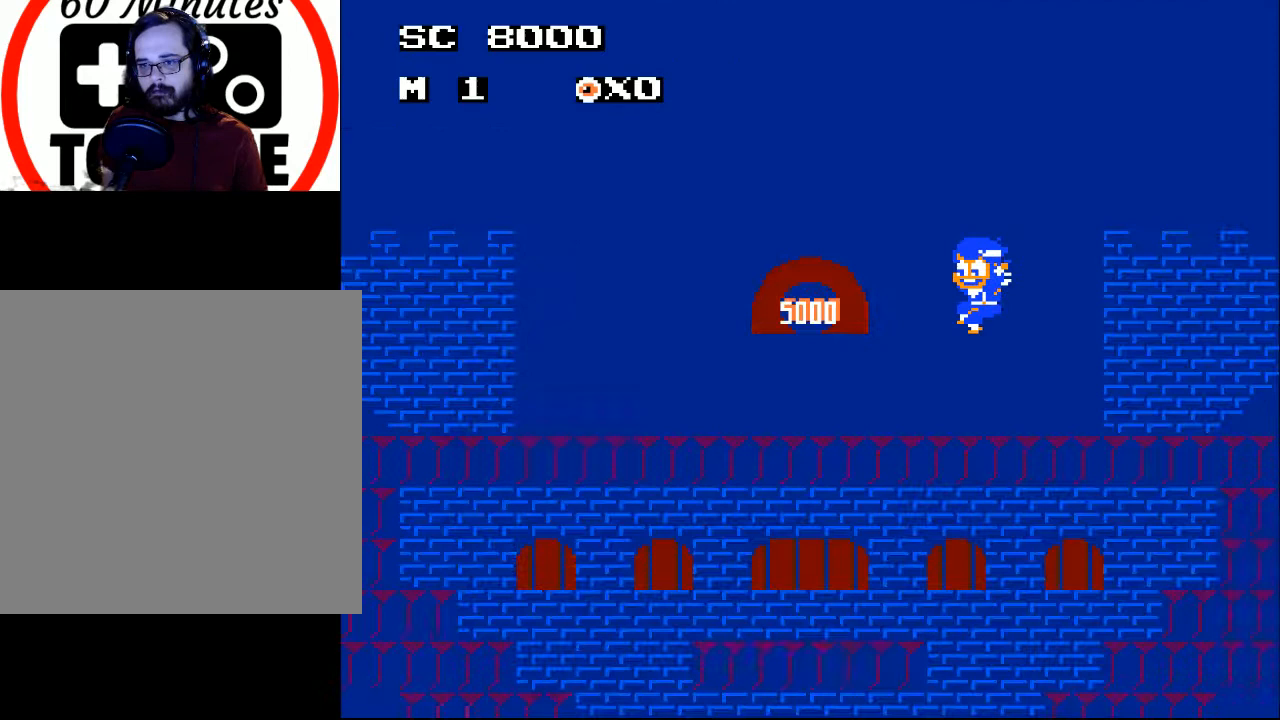
{"buttons": [], "events": [[100, "DPAD_RIGHT", "up"]]}
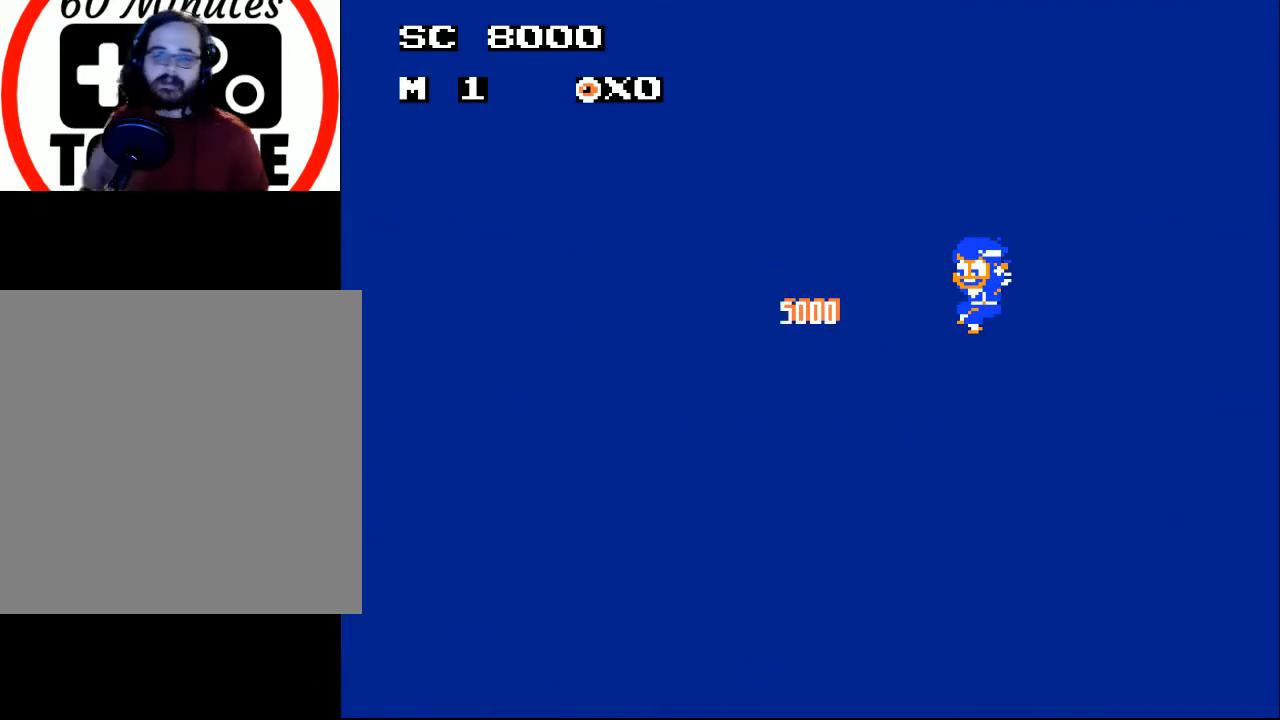
{"buttons": [], "events": []}
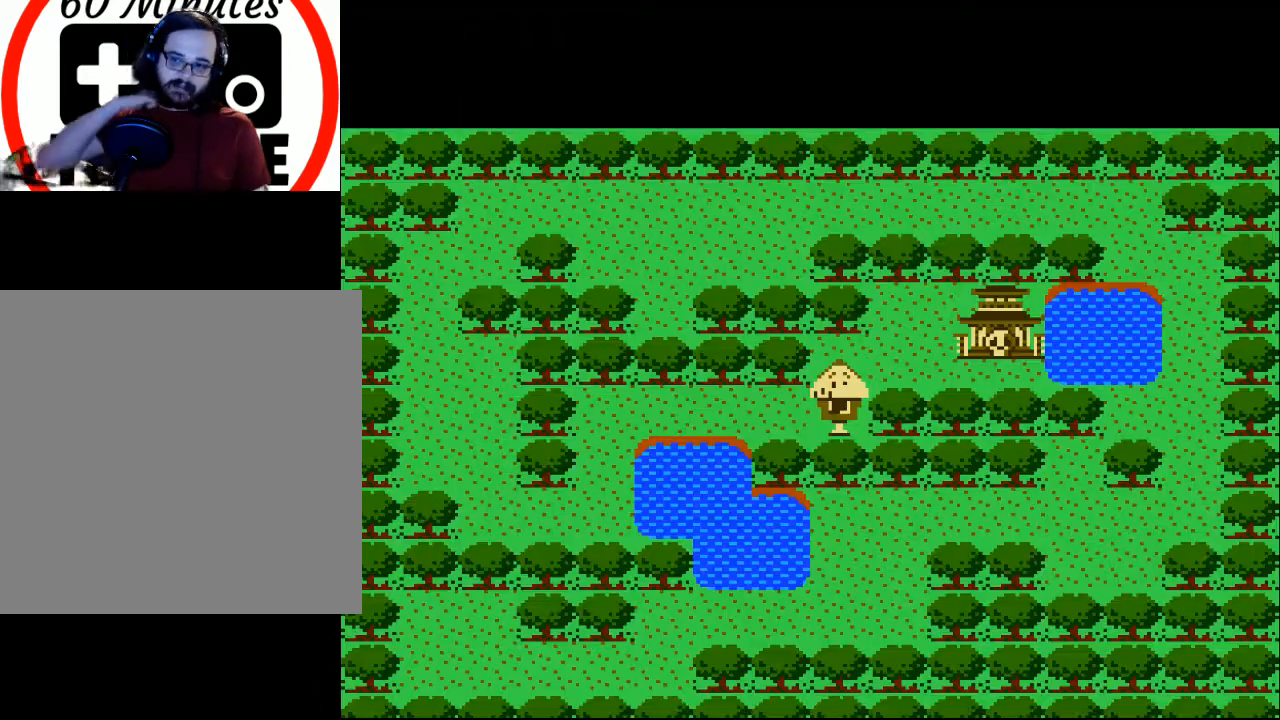
{"buttons": [], "events": []}
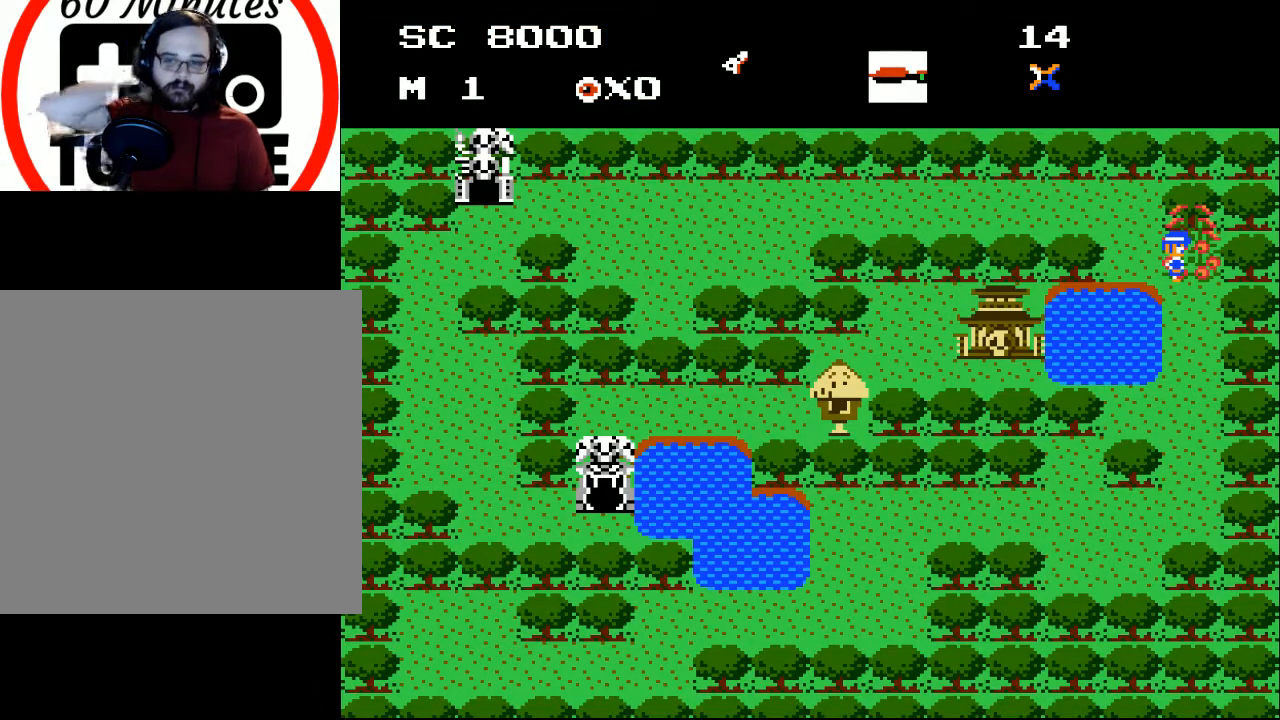
{"buttons": [], "events": []}
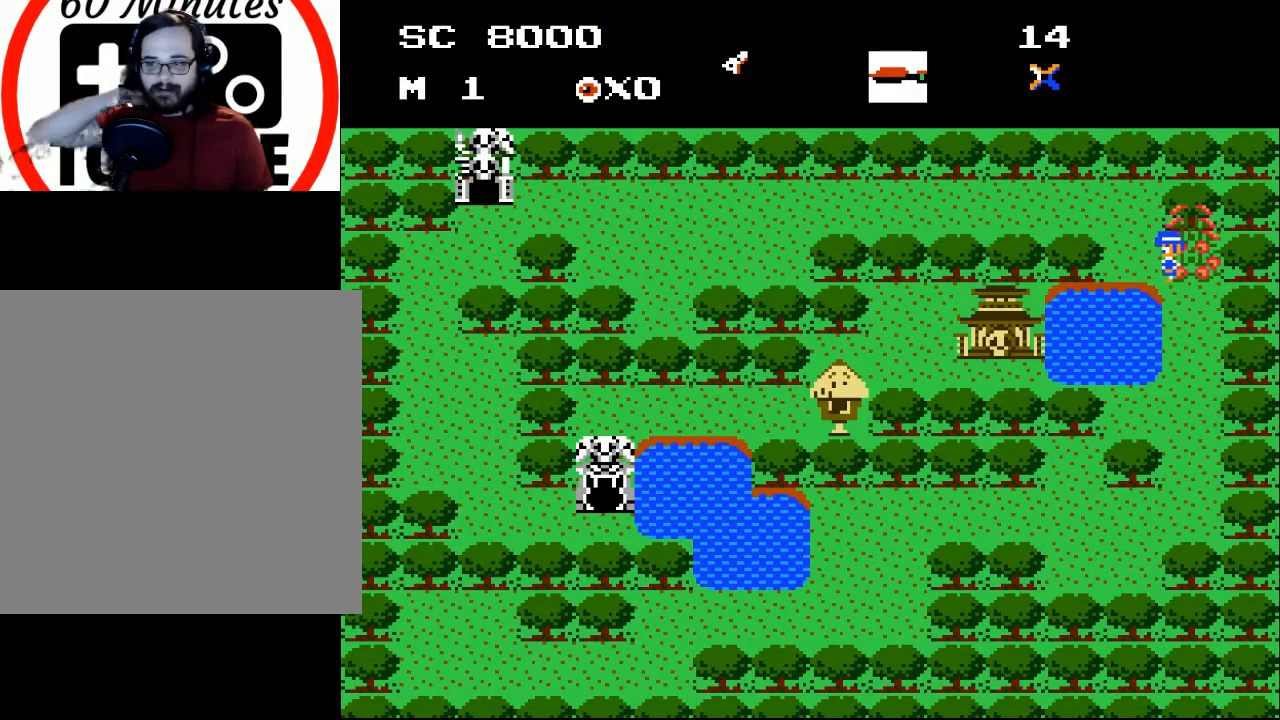
{"buttons": ["DPAD_UP", "DPAD_LEFT"], "events": [[133, "DPAD_LEFT", "down"], [267, "DPAD_UP", "down"]]}
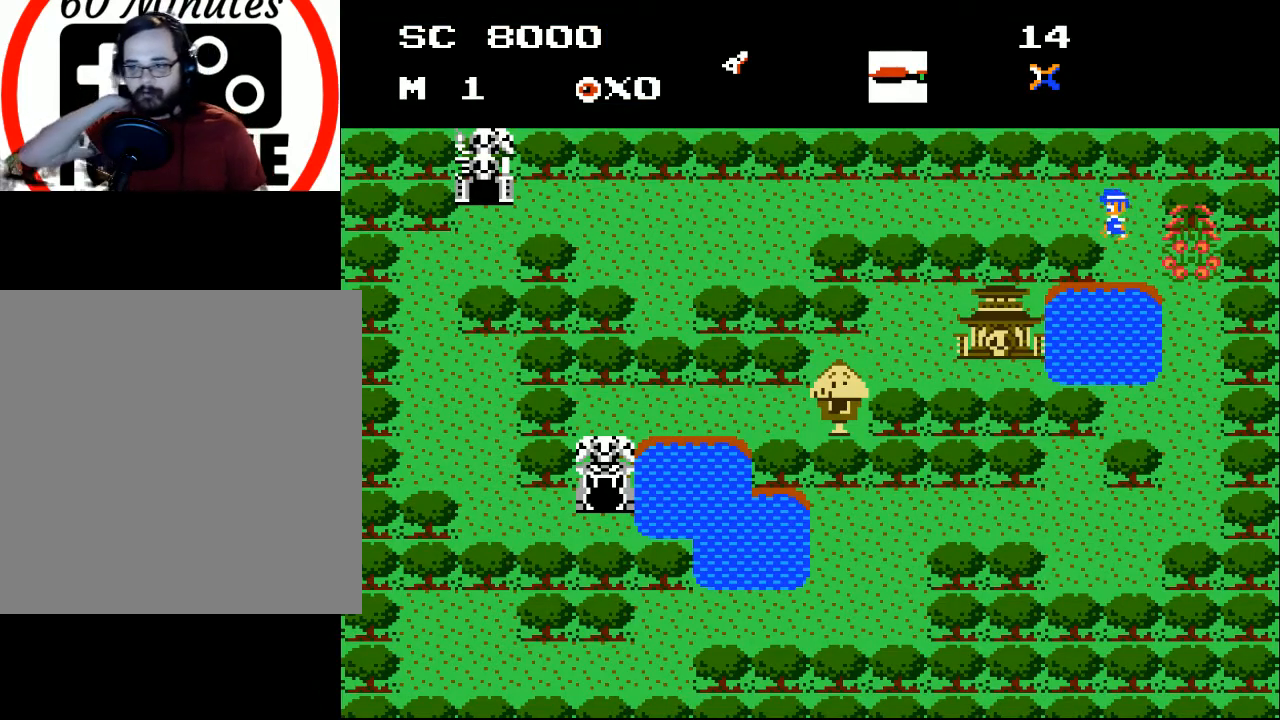
{"buttons": ["DPAD_LEFT"], "events": [[333, "DPAD_UP", "up"]]}
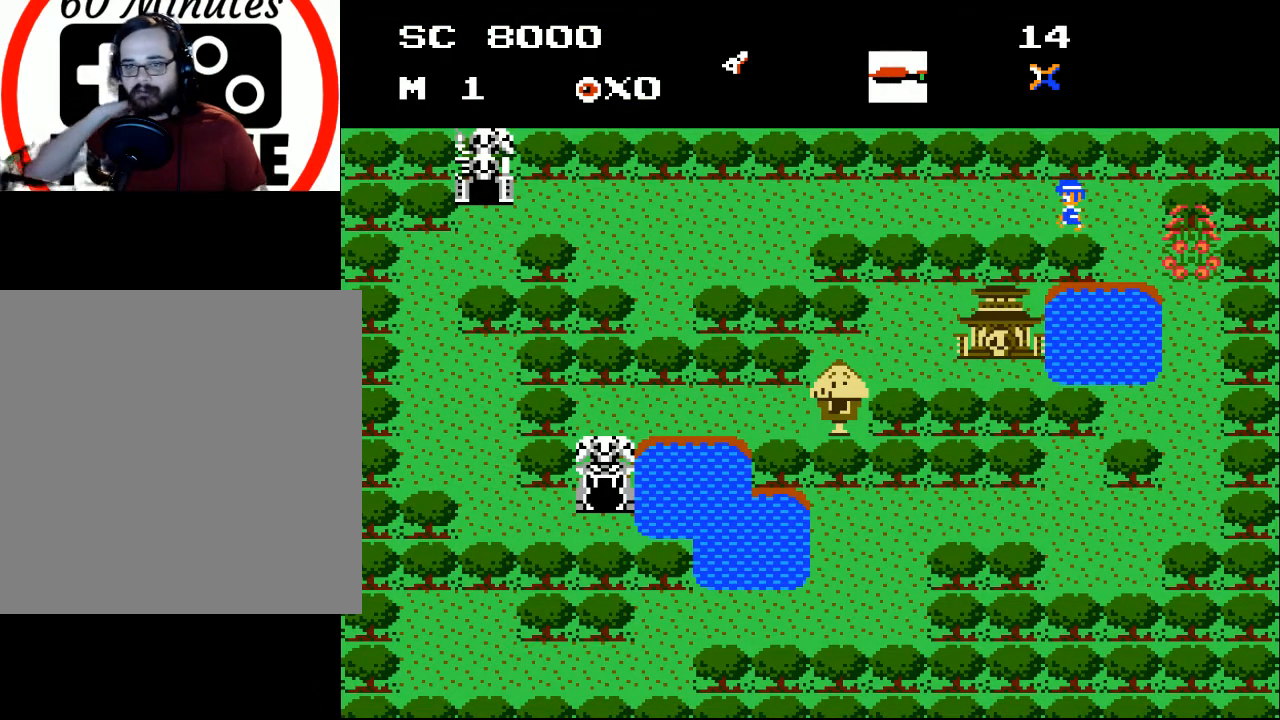
{"buttons": ["DPAD_LEFT"], "events": []}
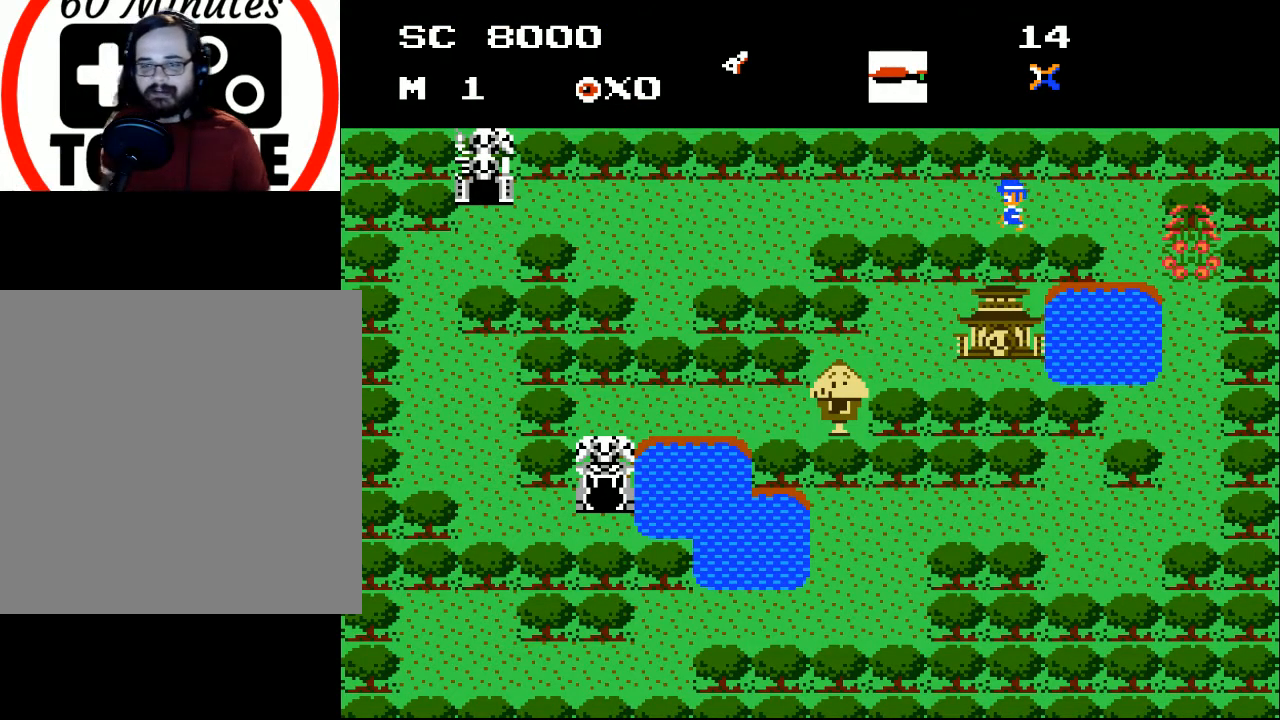
{"buttons": ["DPAD_LEFT"], "events": []}
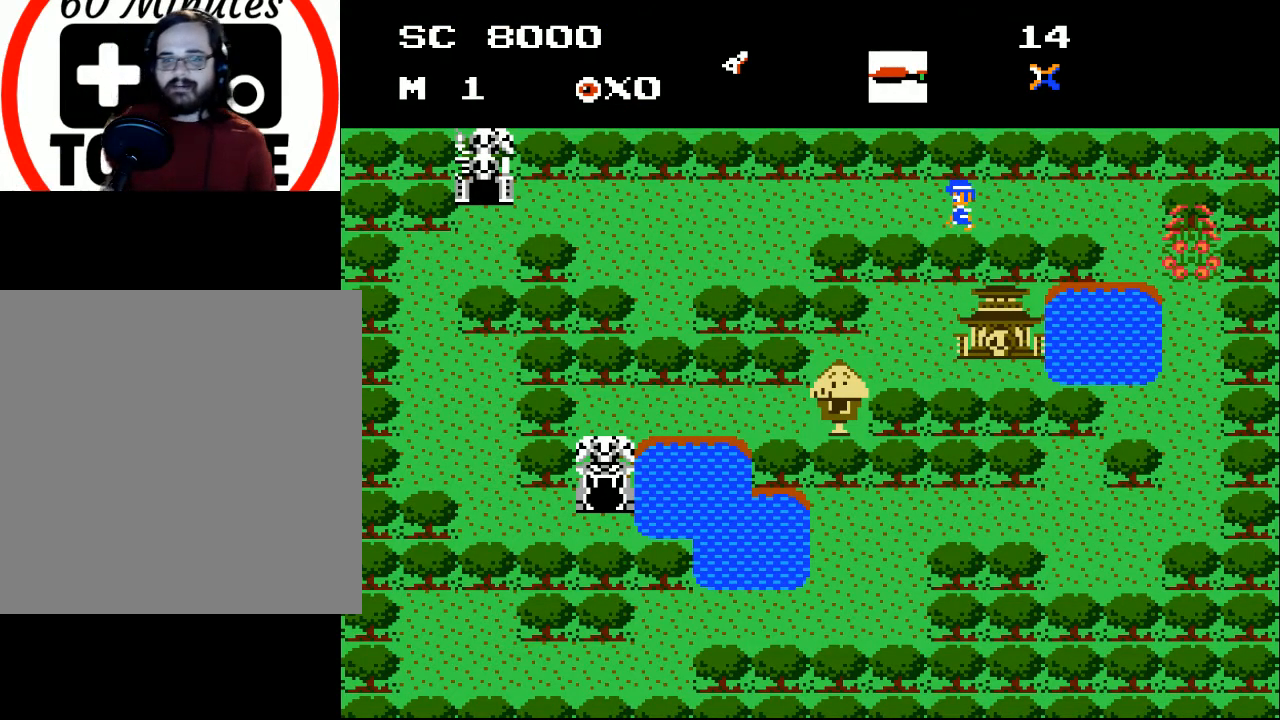
{"buttons": ["DPAD_LEFT"], "events": []}
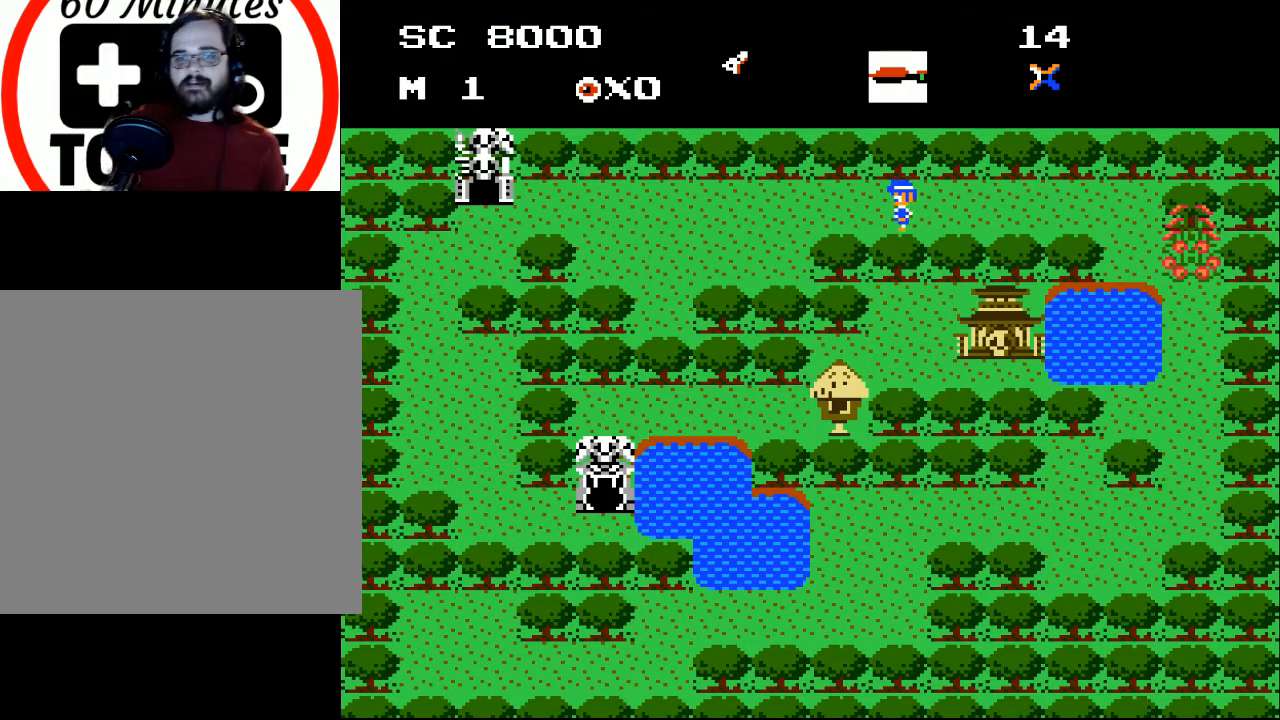
{"buttons": ["DPAD_LEFT"], "events": []}
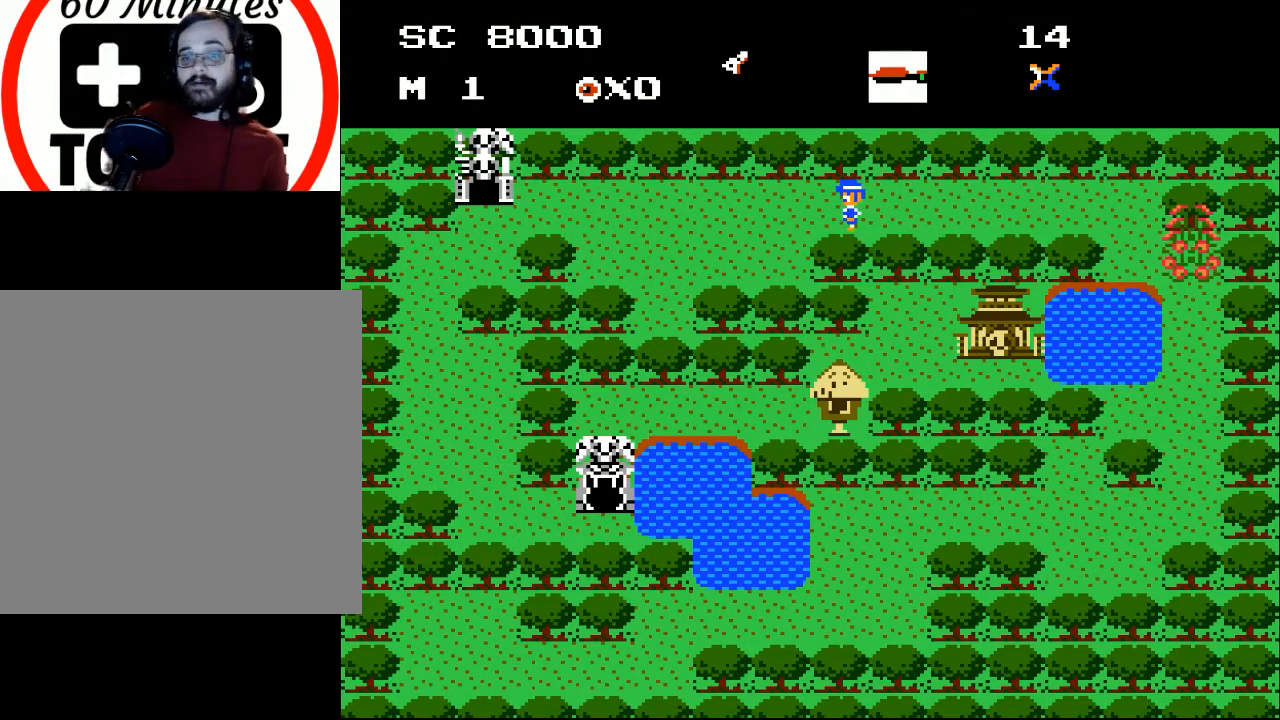
{"buttons": ["DPAD_LEFT"], "events": []}
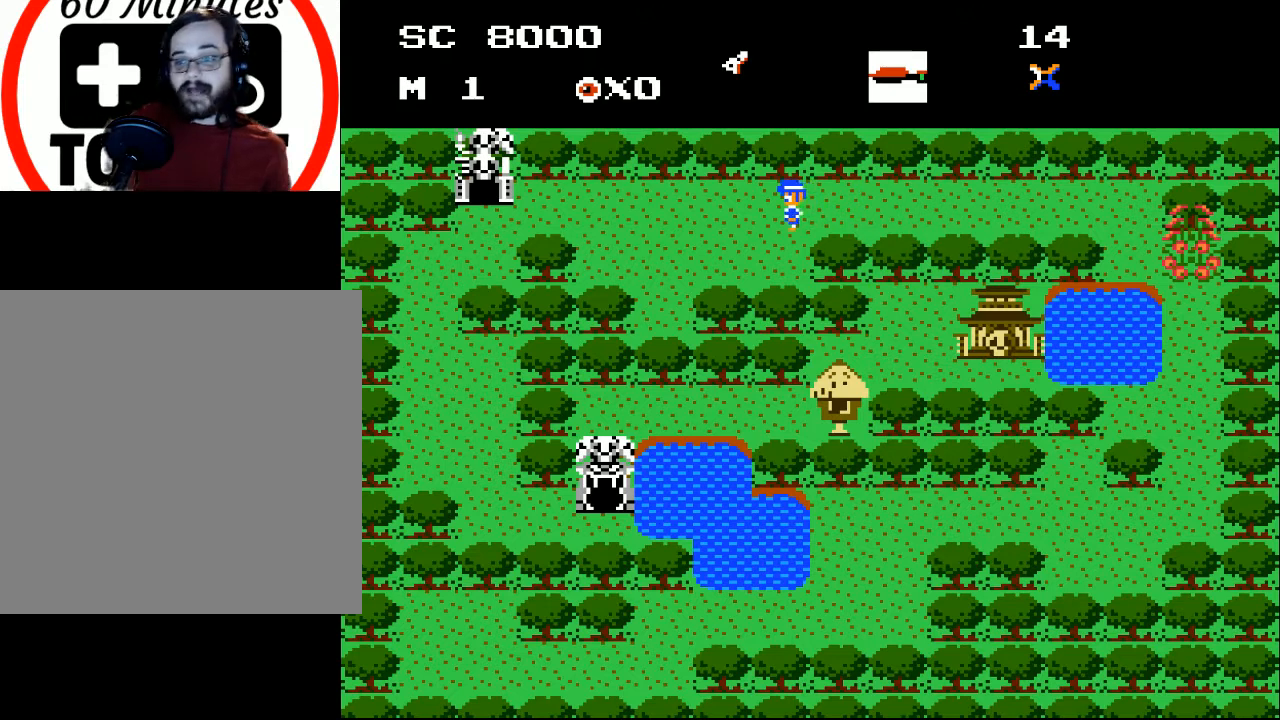
{"buttons": ["DPAD_LEFT"], "events": []}
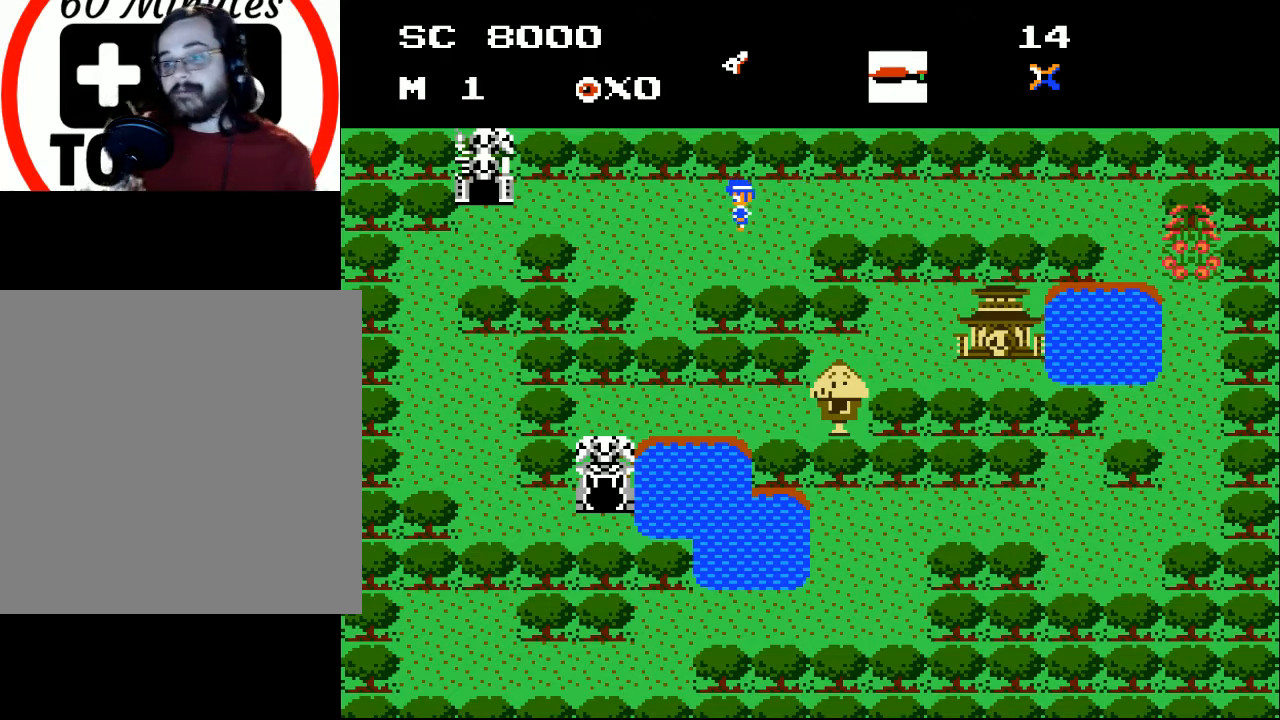
{"buttons": ["DPAD_LEFT"], "events": []}
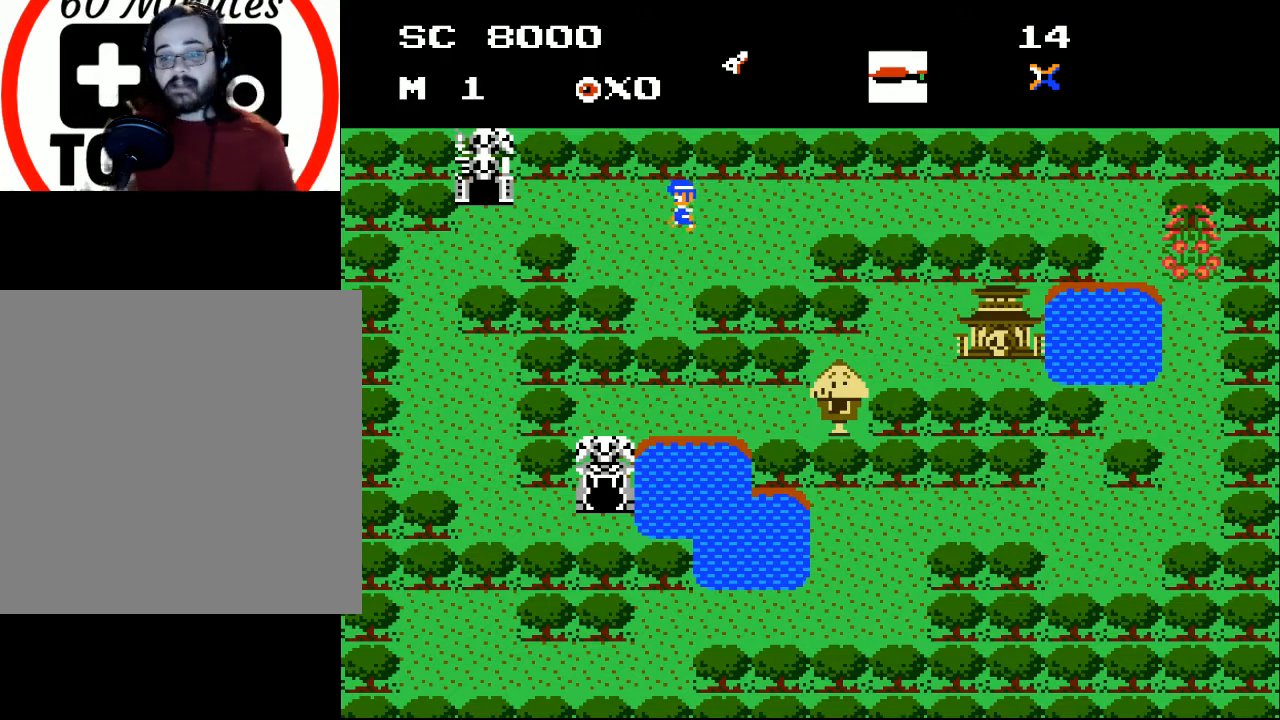
{"buttons": ["DPAD_LEFT"], "events": []}
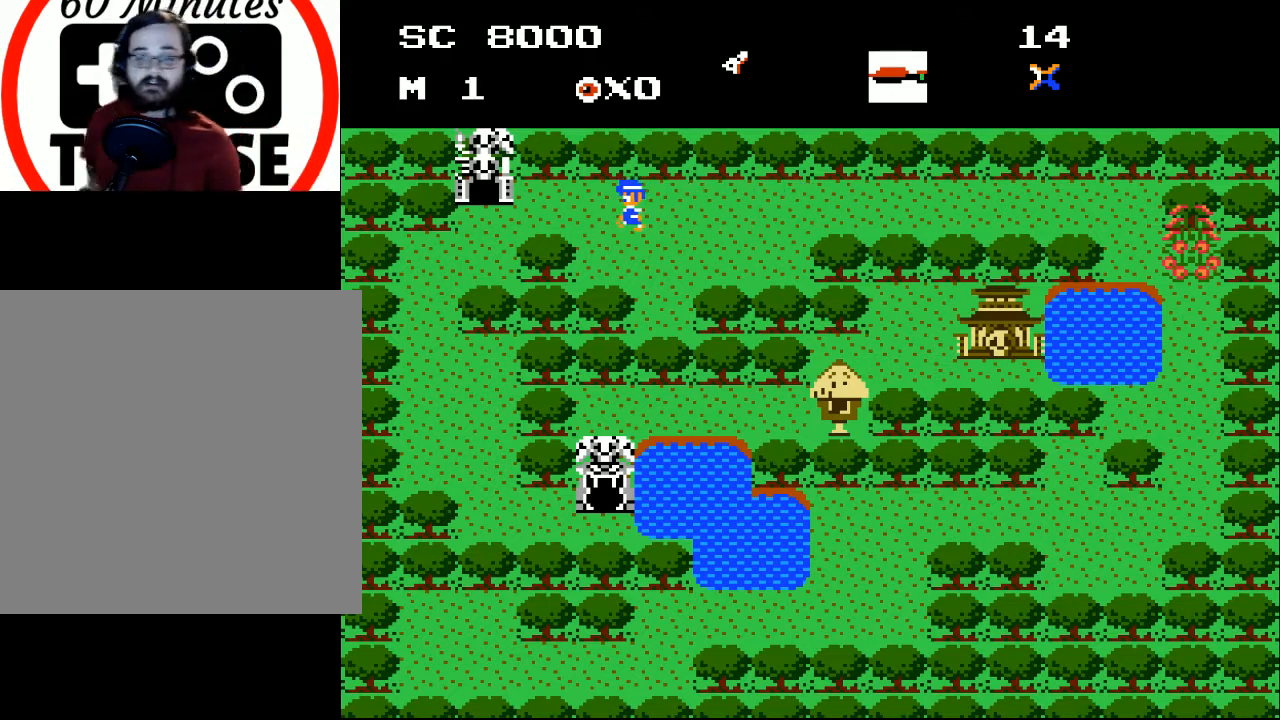
{"buttons": ["DPAD_UP", "DPAD_LEFT"], "events": [[200, "DPAD_UP", "down"]]}
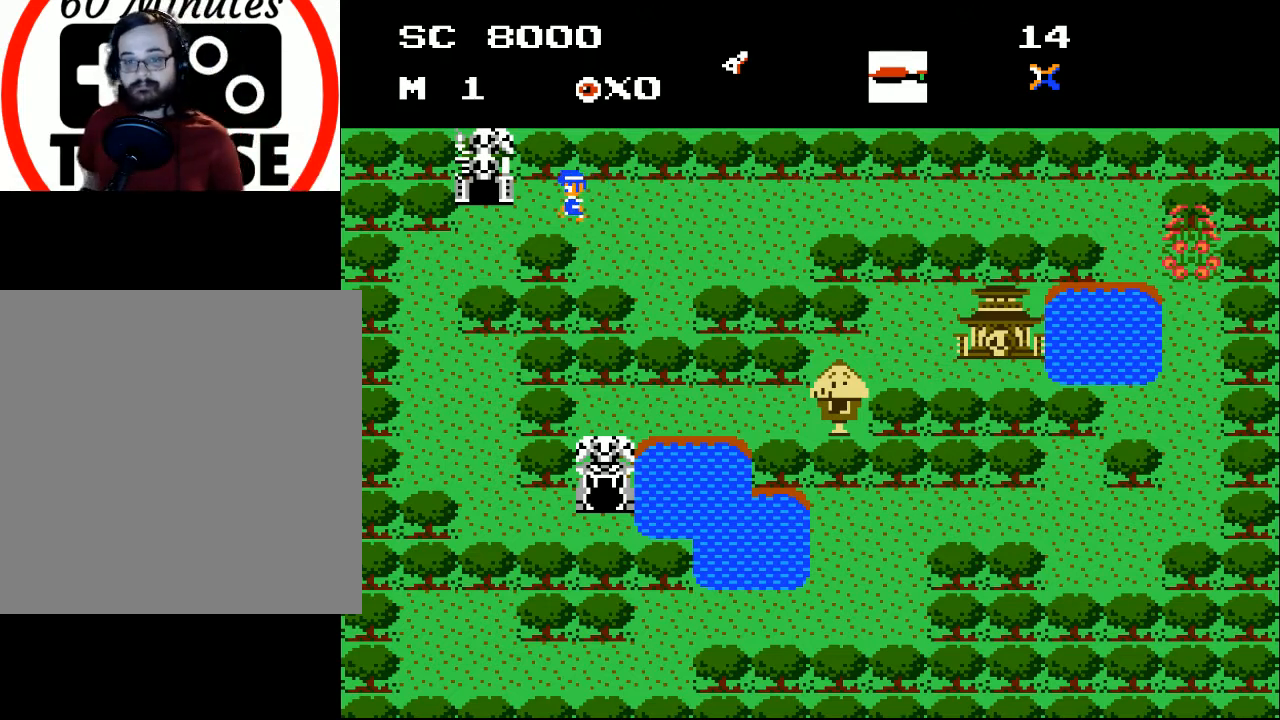
{"buttons": ["DPAD_LEFT"], "events": [[33, "DPAD_UP", "up"]]}
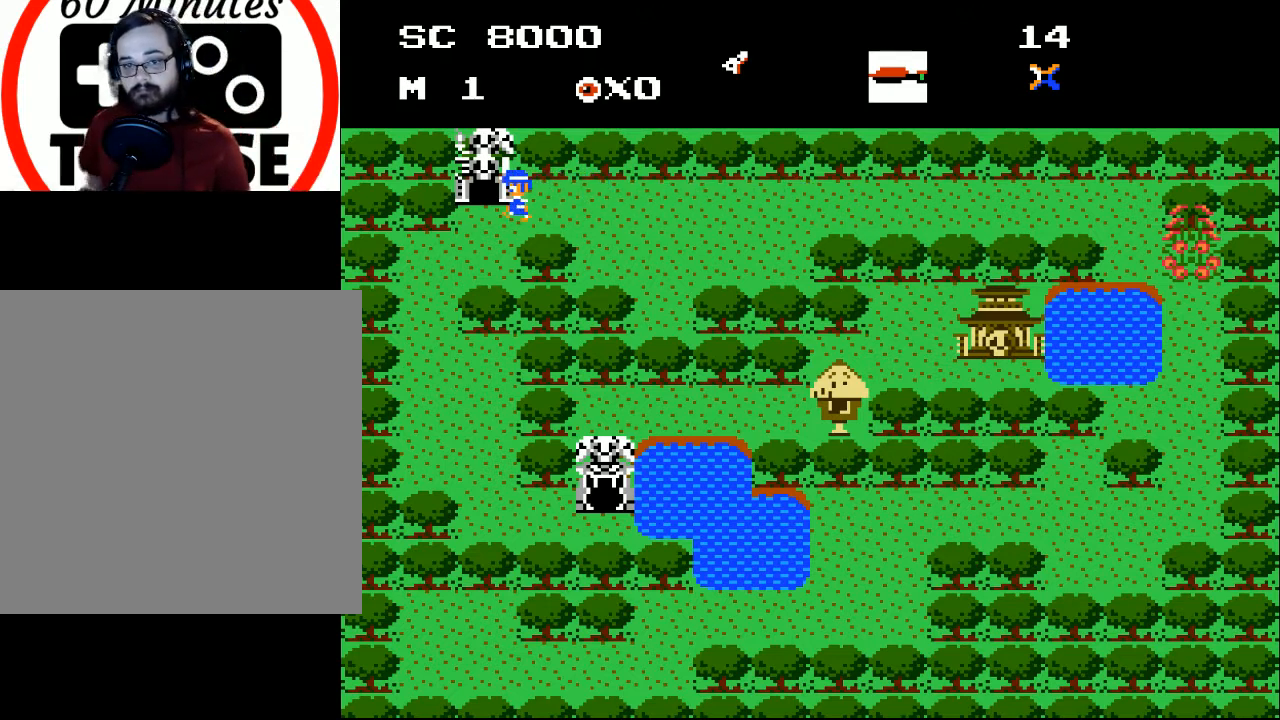
{"buttons": ["DPAD_LEFT"], "events": []}
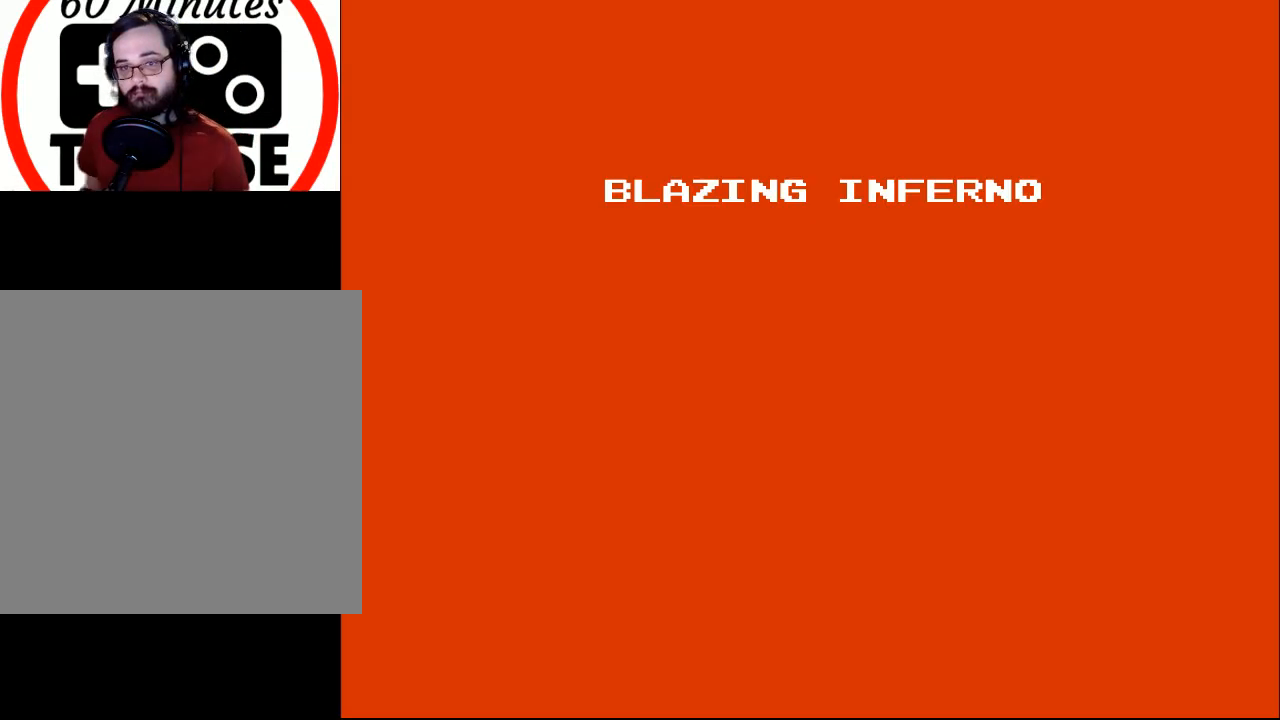
{"buttons": [], "events": [[33, "DPAD_LEFT", "up"]]}
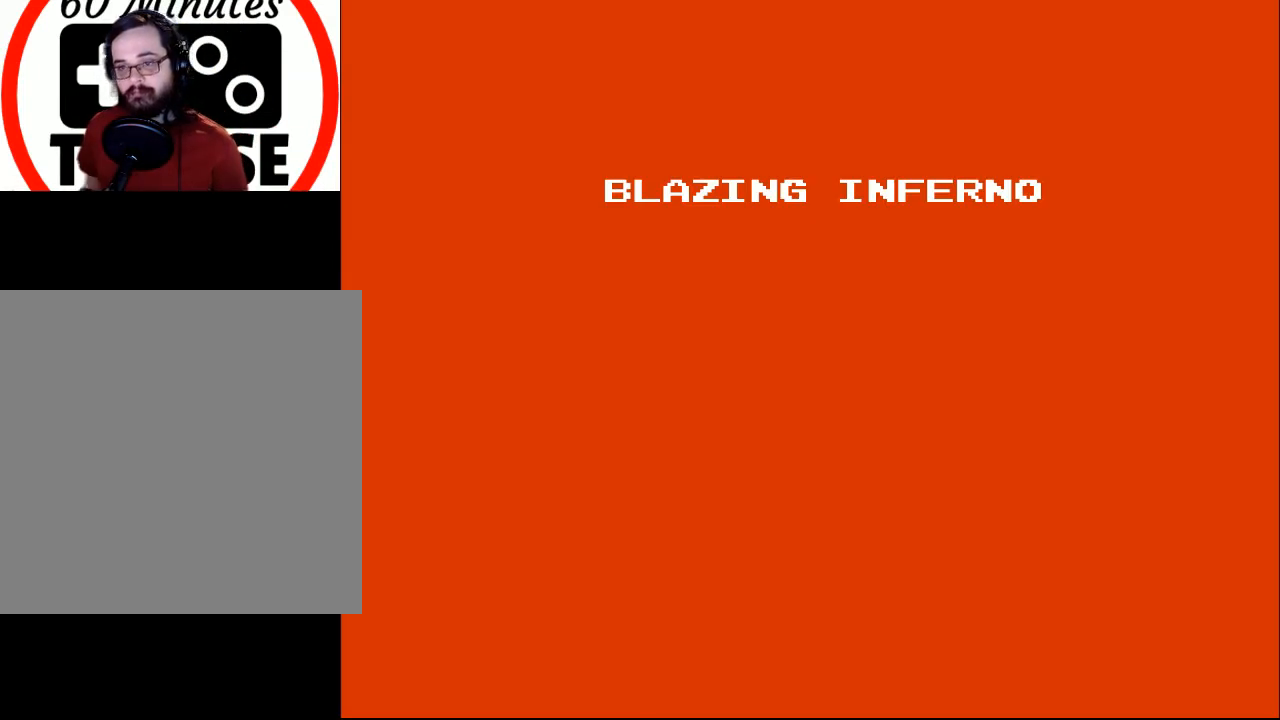
{"buttons": [], "events": []}
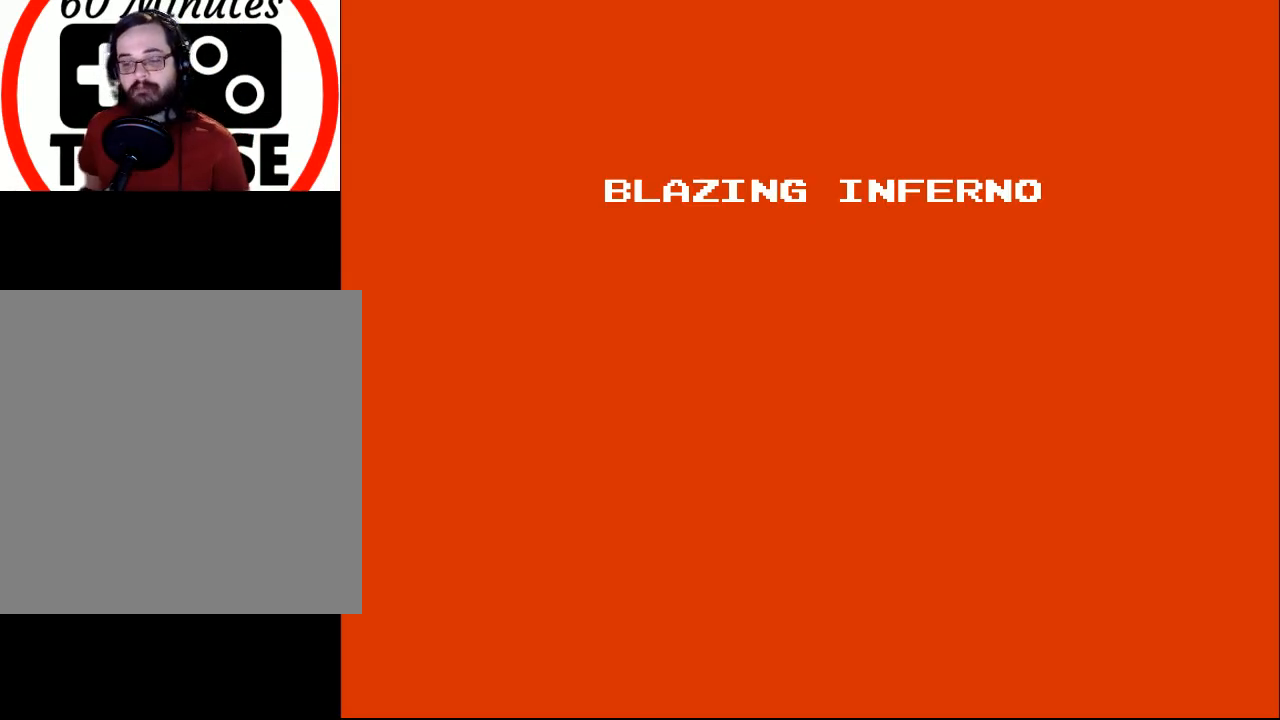
{"buttons": [], "events": [[233, "DPAD_RIGHT", "down"], [400, "DPAD_RIGHT", "up"]]}
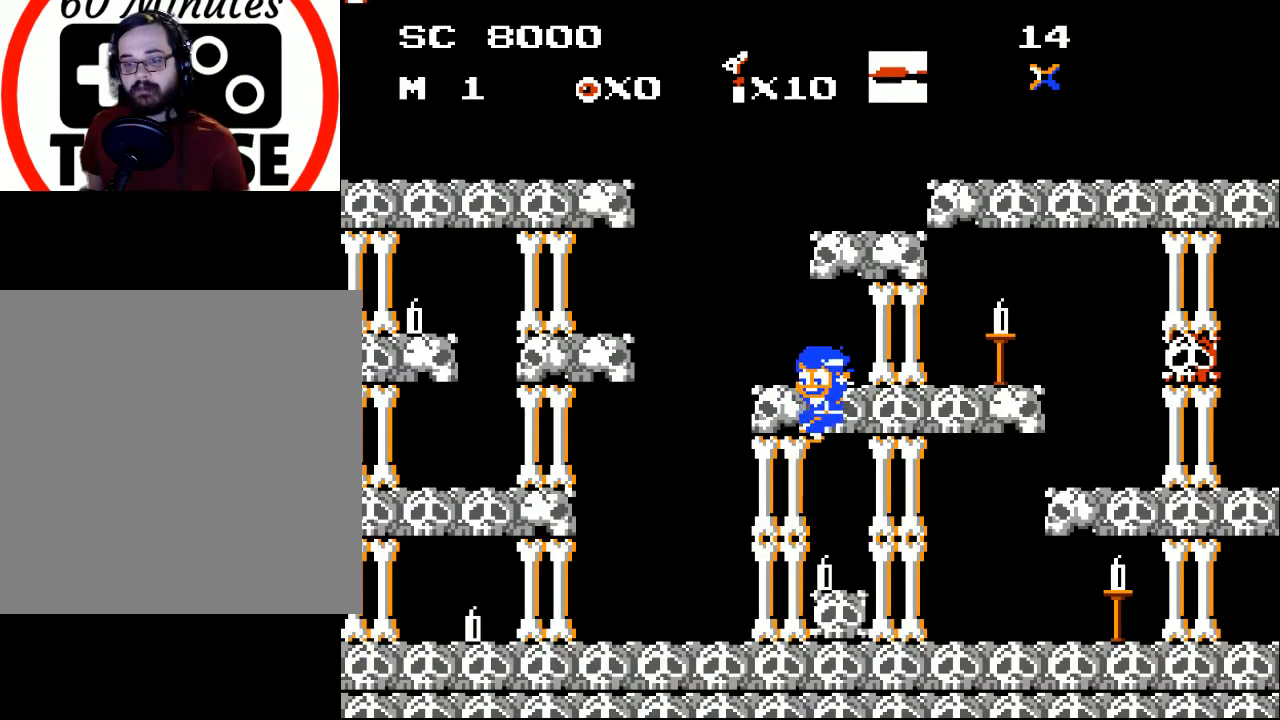
{"buttons": [], "events": [[300, "DPAD_RIGHT", "down"], [467, "DPAD_RIGHT", "up"]]}
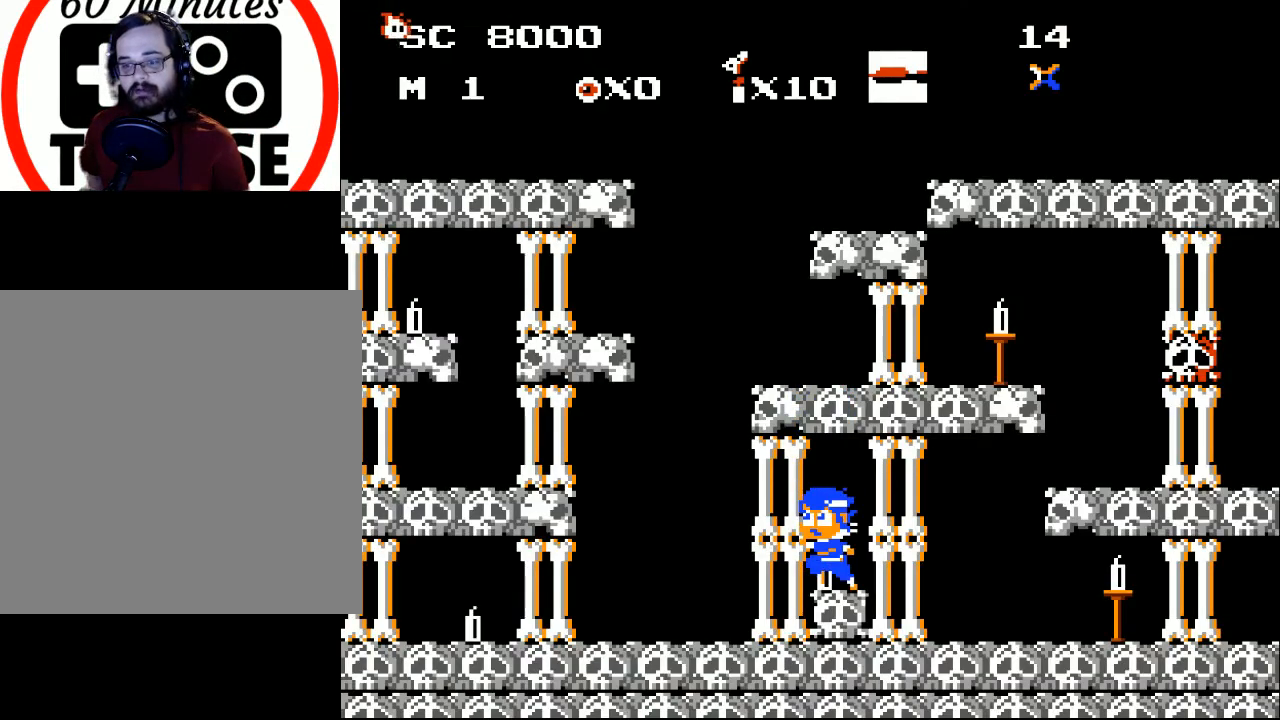
{"buttons": ["DPAD_LEFT"], "events": [[133, "DPAD_LEFT", "down"]]}
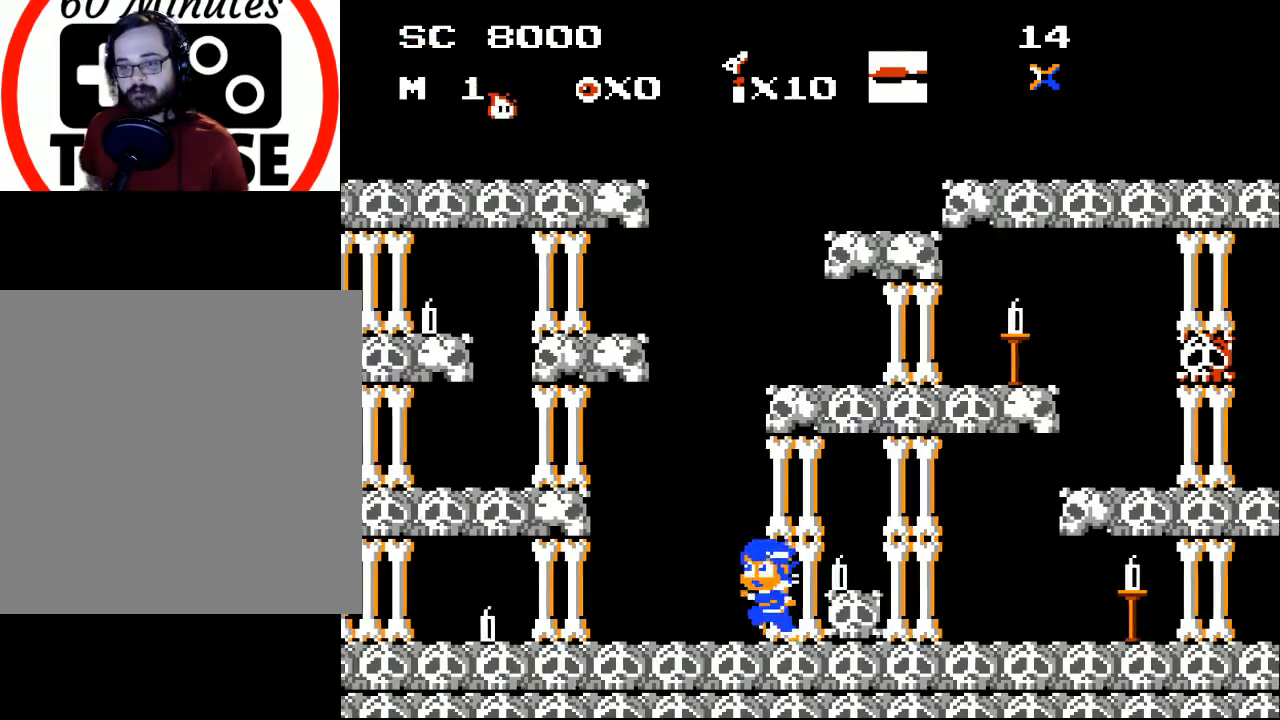
{"buttons": ["DPAD_LEFT"], "events": []}